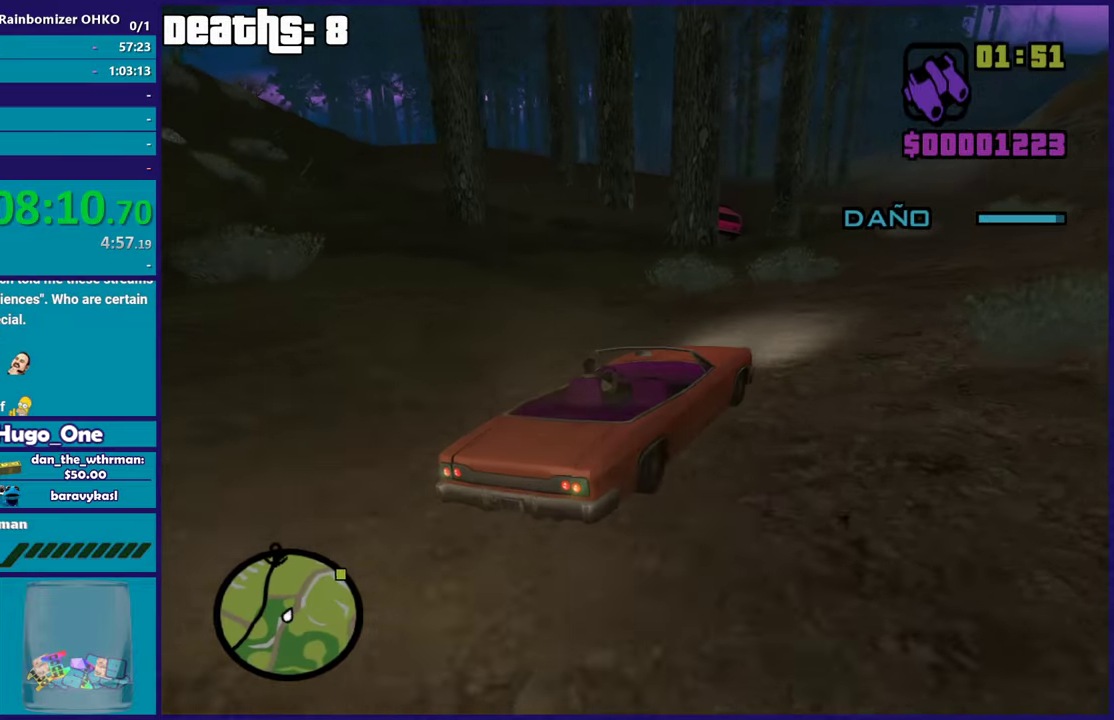
Gameplay with a controller (Xbox layout); each line is a JSON object with the inputs held at the frame after it. "events" lists button and stick changes between this image and that frame as [ms after this image, input, new state], when the widget could be followed in between. This document gives stick clicks only as held states, not as events.
{"buttons": ["R2"], "left_stick": "center", "right_stick": "left", "events": [[267, "right_stick", "left"], [334, "left_stick", "up-left"], [467, "left_stick", "center"]]}
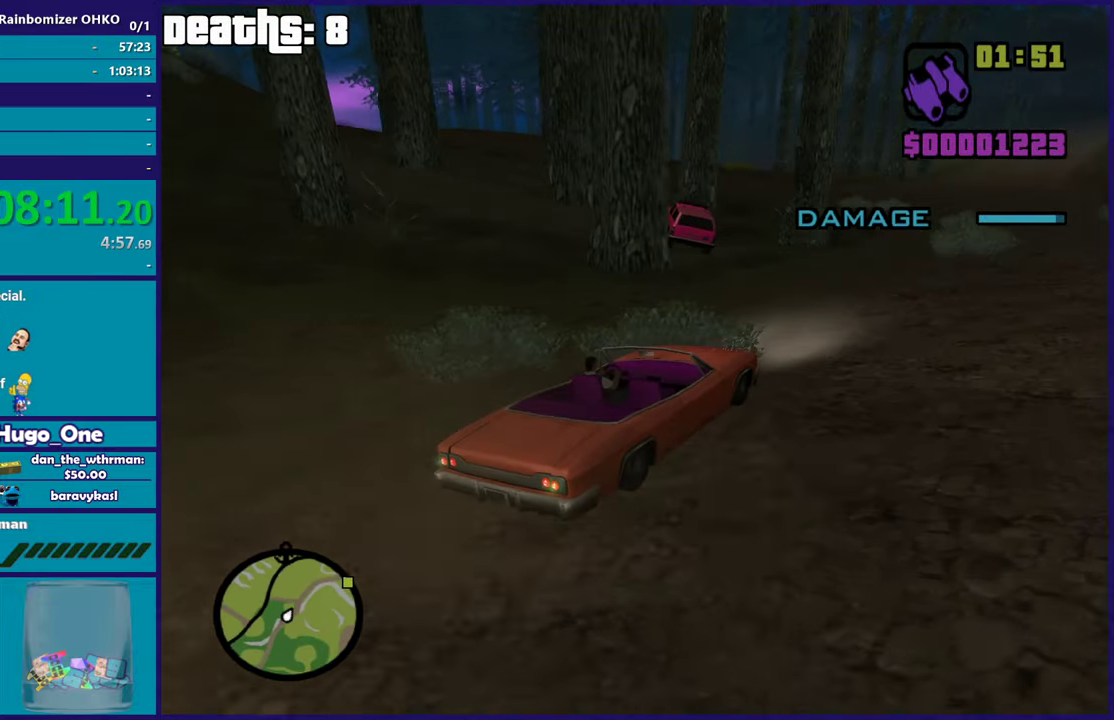
{"buttons": ["R2"], "left_stick": "right", "right_stick": "left", "events": [[417, "left_stick", "right"]]}
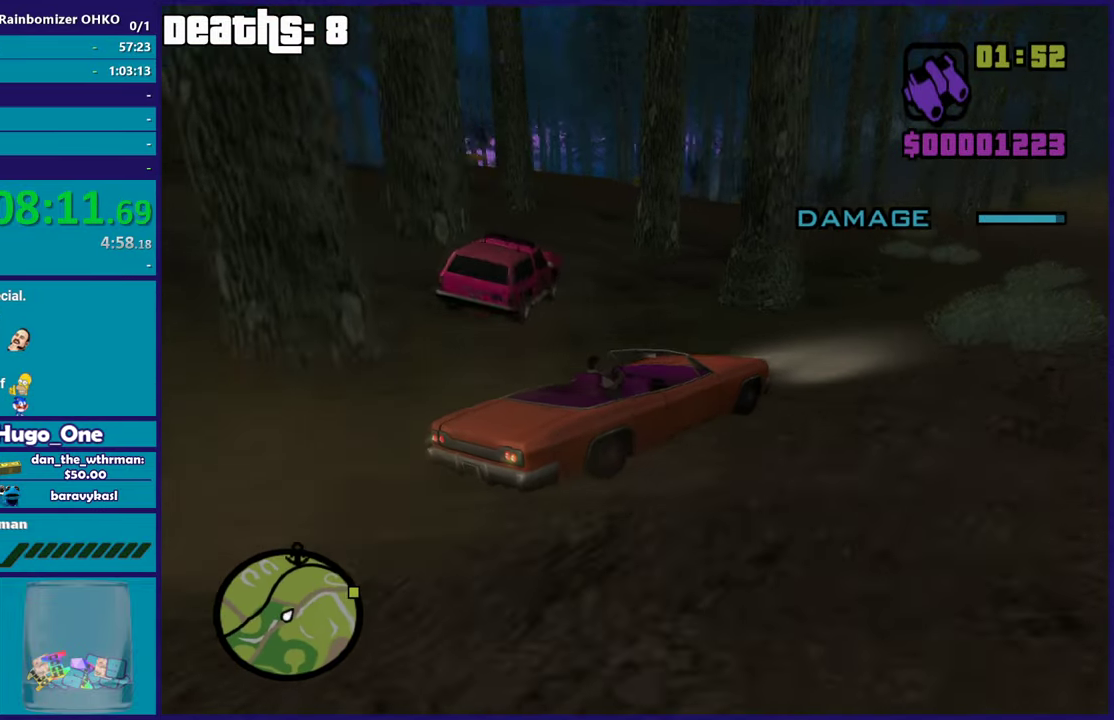
{"buttons": ["R2"], "left_stick": "center", "right_stick": "up-right", "events": [[50, "left_stick", "center"], [400, "left_stick", "right"], [400, "right_stick", "up-right"], [484, "left_stick", "center"]]}
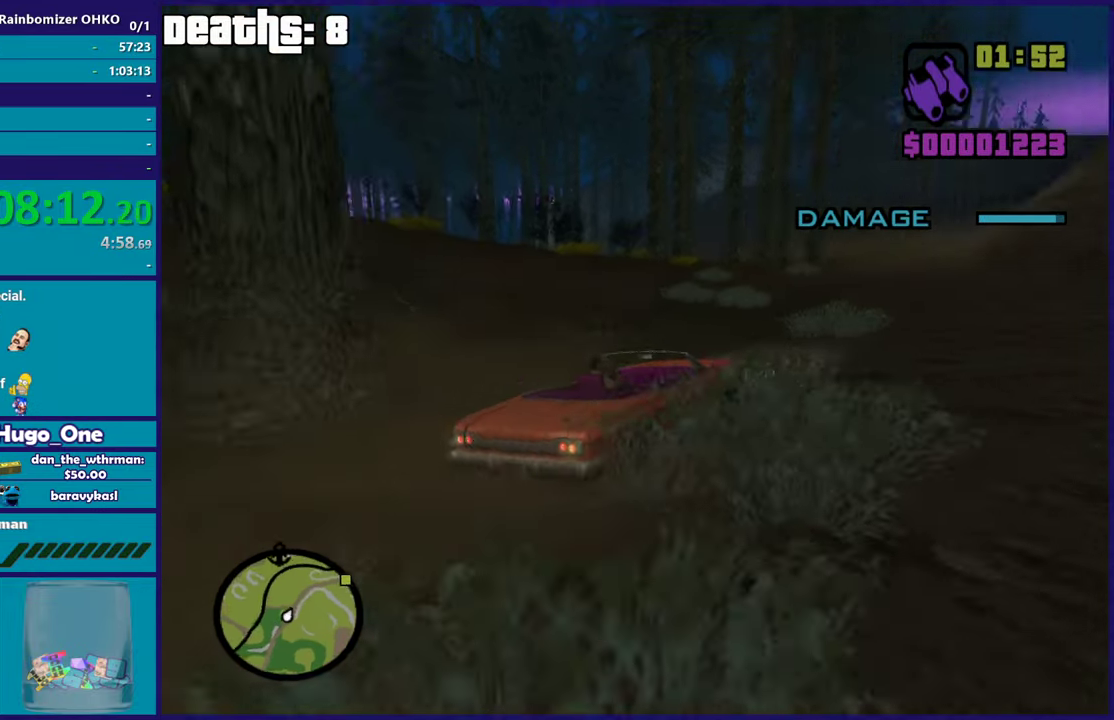
{"buttons": ["R2"], "left_stick": "center", "right_stick": "center", "events": [[133, "right_stick", "center"], [233, "right_stick", "down-left"], [250, "left_stick", "left"], [317, "right_stick", "center"], [350, "left_stick", "center"]]}
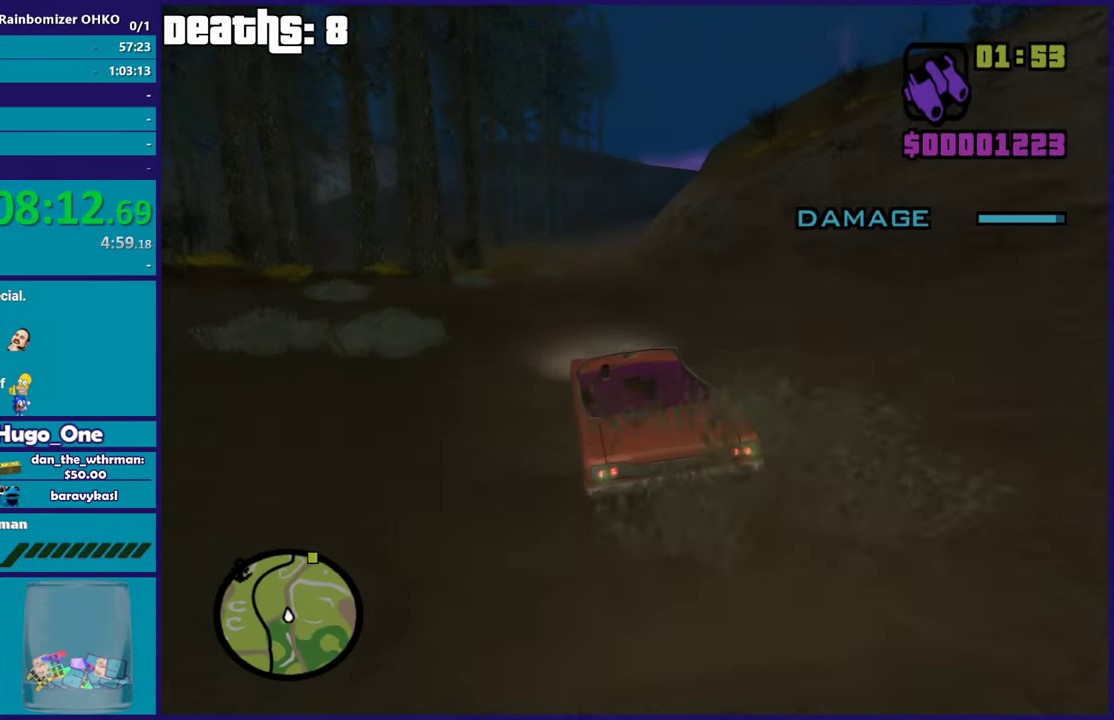
{"buttons": ["R2"], "left_stick": "center", "right_stick": "center", "events": []}
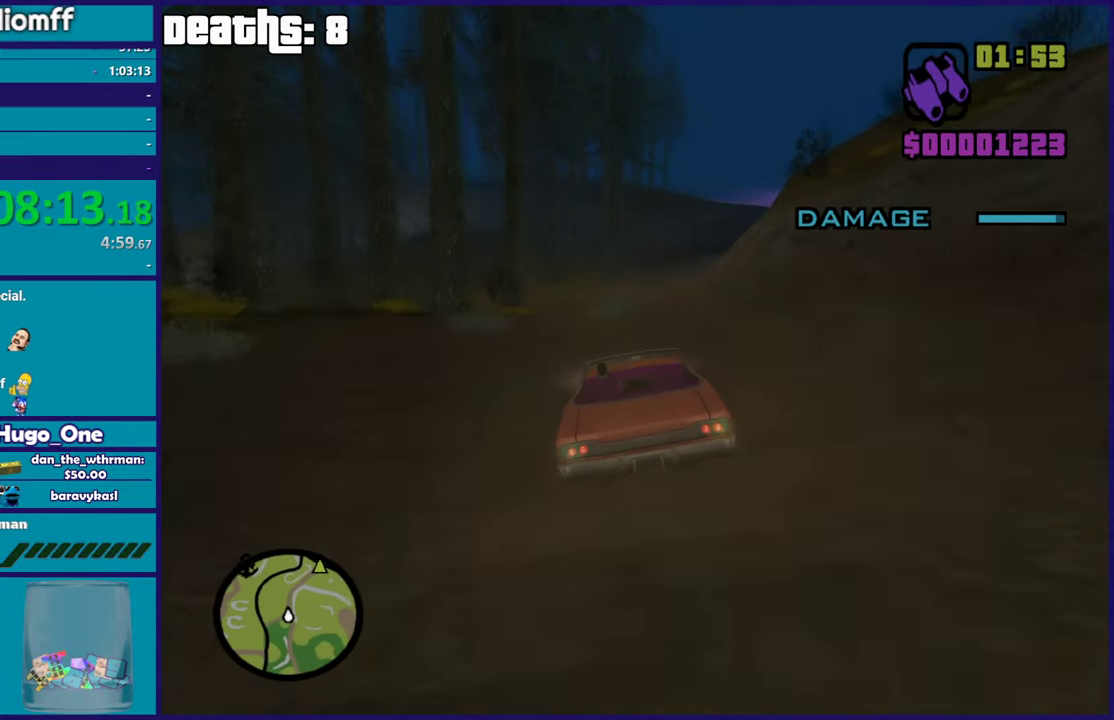
{"buttons": ["R2"], "left_stick": "right", "right_stick": "down-left", "events": [[467, "left_stick", "right"], [500, "right_stick", "down-left"]]}
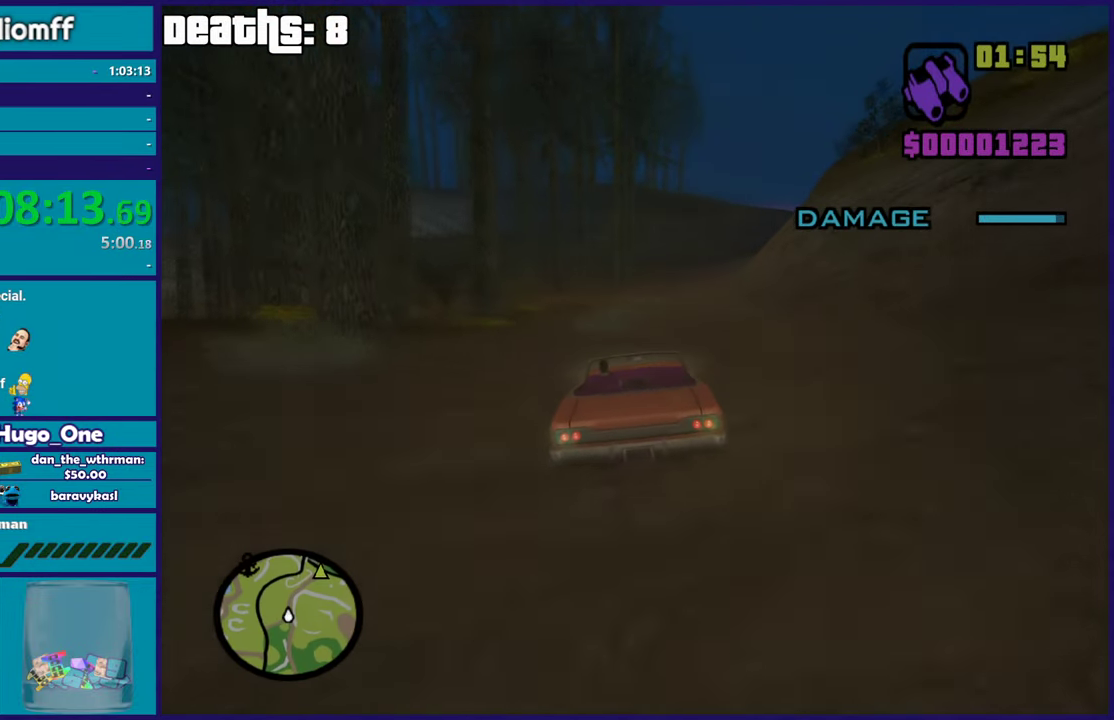
{"buttons": ["R2"], "left_stick": "up-left", "right_stick": "center", "events": [[150, "left_stick", "center"], [150, "right_stick", "center"], [367, "left_stick", "up-left"]]}
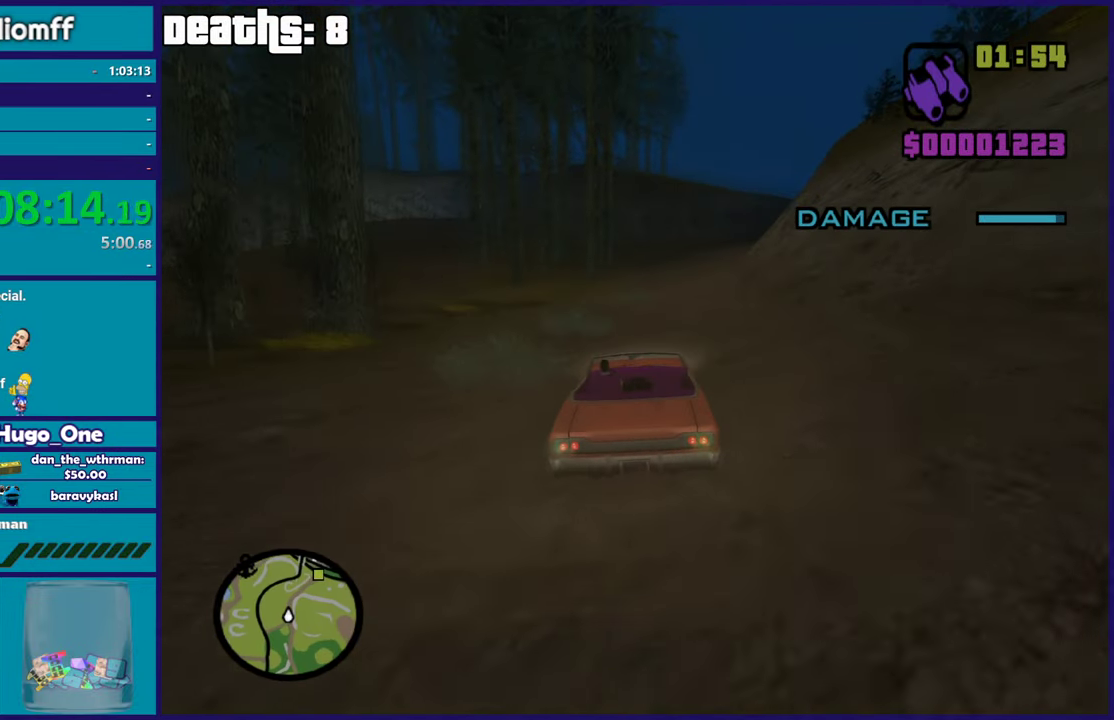
{"buttons": ["R2"], "left_stick": "center", "right_stick": "center", "events": [[16, "left_stick", "center"], [100, "left_stick", "right"], [250, "left_stick", "center"]]}
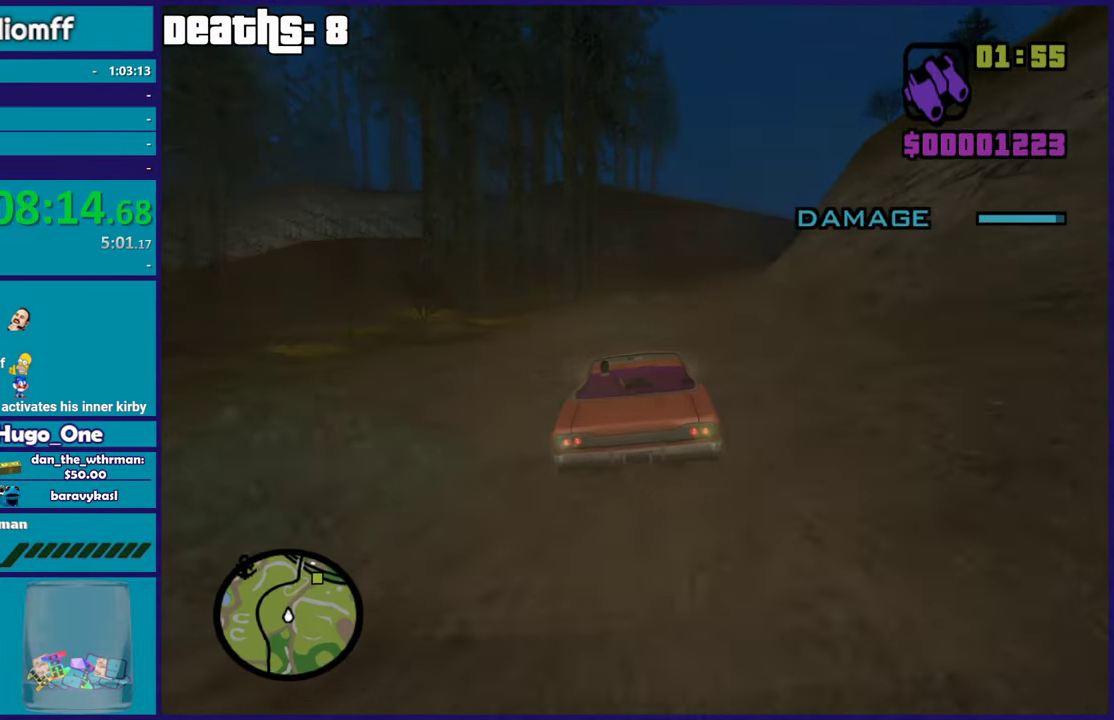
{"buttons": ["R2"], "left_stick": "center", "right_stick": "down", "events": [[133, "left_stick", "right"], [250, "left_stick", "center"], [451, "right_stick", "down"]]}
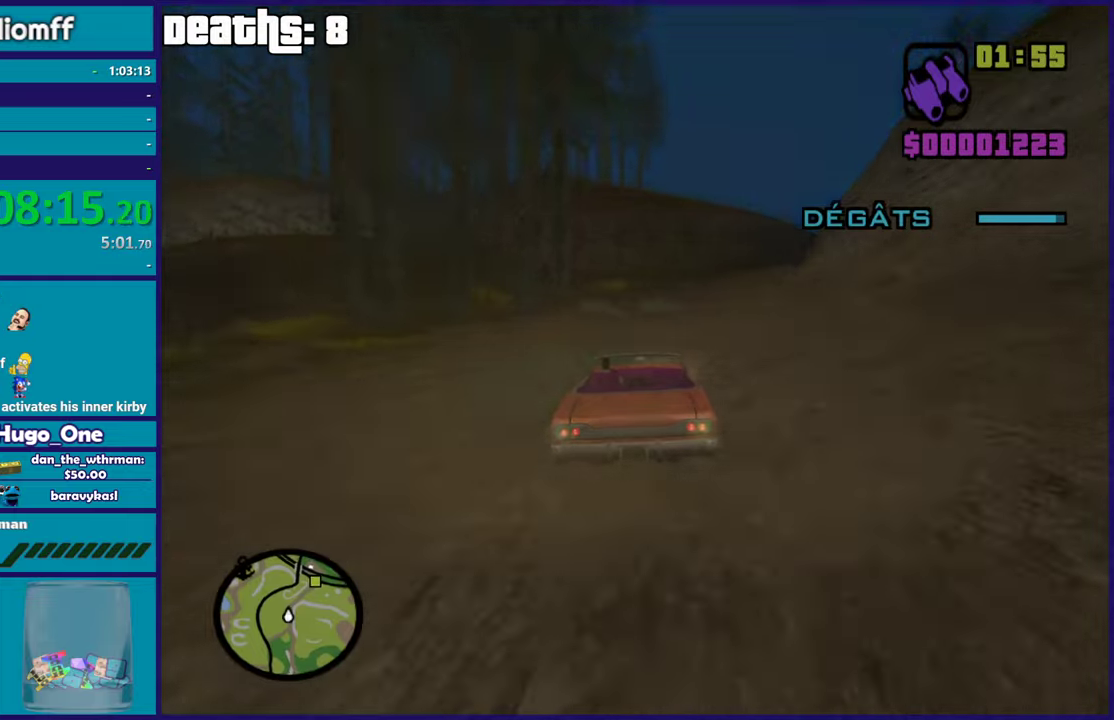
{"buttons": ["R2"], "left_stick": "down-right", "right_stick": "down", "events": [[50, "left_stick", "down-right"], [217, "left_stick", "center"], [217, "right_stick", "center"], [484, "left_stick", "down-right"], [500, "right_stick", "down"]]}
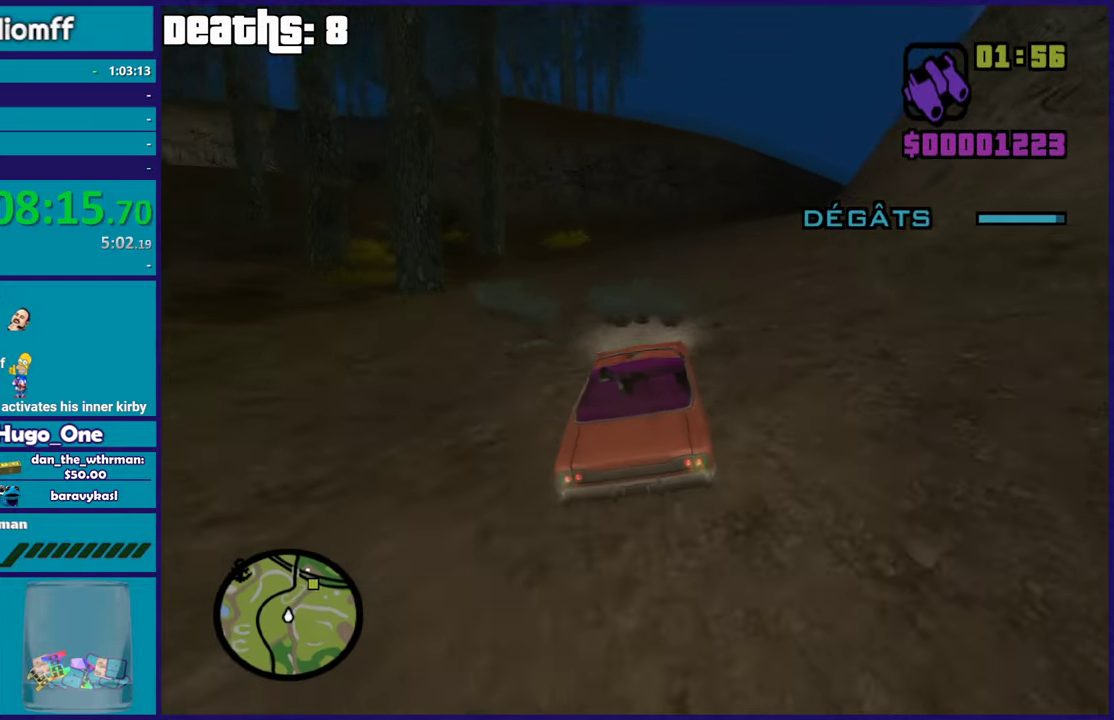
{"buttons": ["R2"], "left_stick": "down-right", "right_stick": "down", "events": [[150, "left_stick", "center"], [150, "right_stick", "center"], [267, "right_stick", "up-right"], [351, "left_stick", "down-right"], [351, "right_stick", "center"], [417, "right_stick", "down"]]}
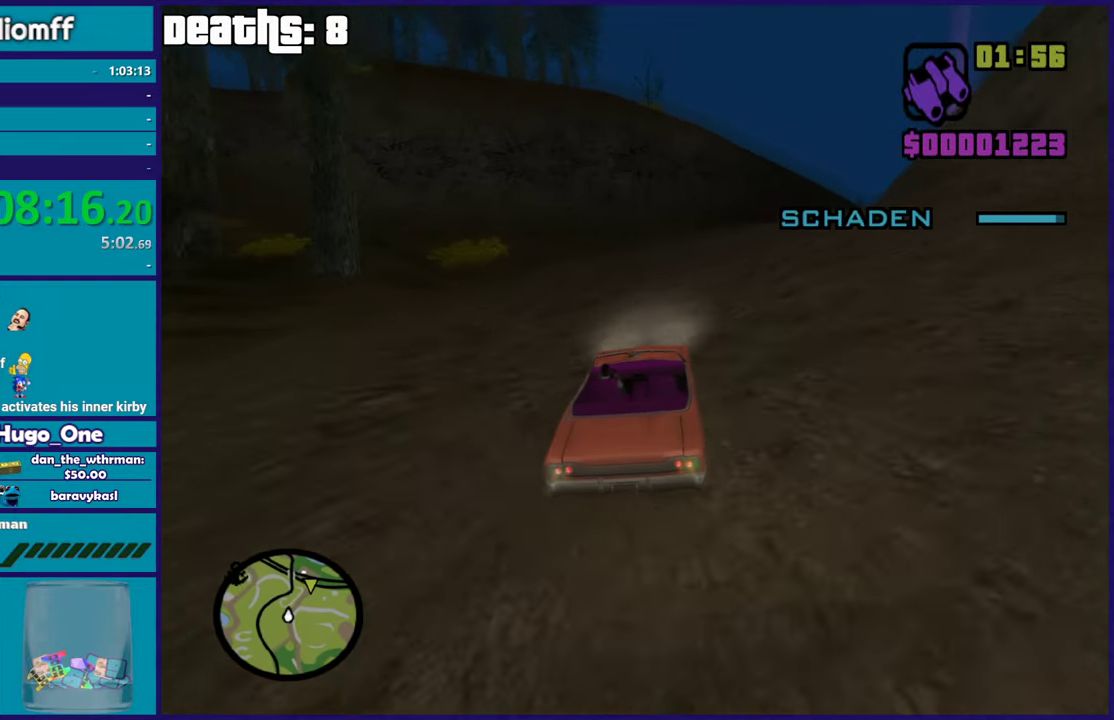
{"buttons": [], "left_stick": "down-right", "right_stick": "down-right", "events": [[16, "left_stick", "center"], [50, "right_stick", "center"], [200, "left_stick", "down-right"], [200, "right_stick", "down"], [350, "right_stick", "down-right"], [484, "R2", "up"]]}
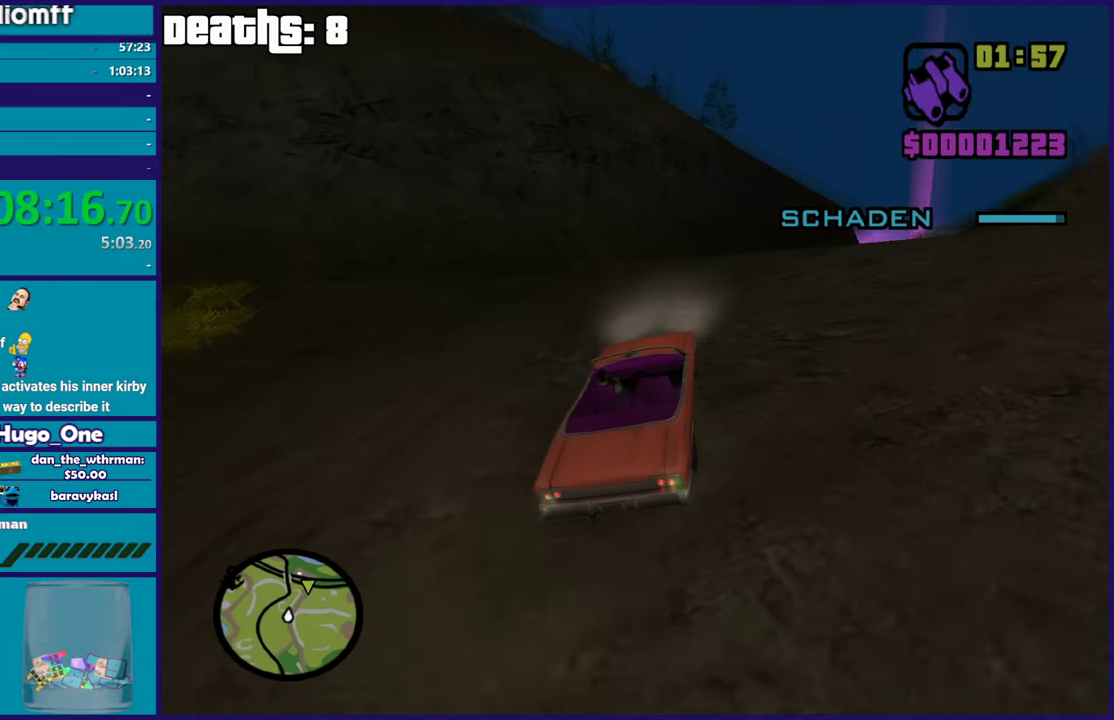
{"buttons": [], "left_stick": "right", "right_stick": "down-right", "events": [[100, "left_stick", "center"], [167, "left_stick", "down-right"], [267, "left_stick", "right"]]}
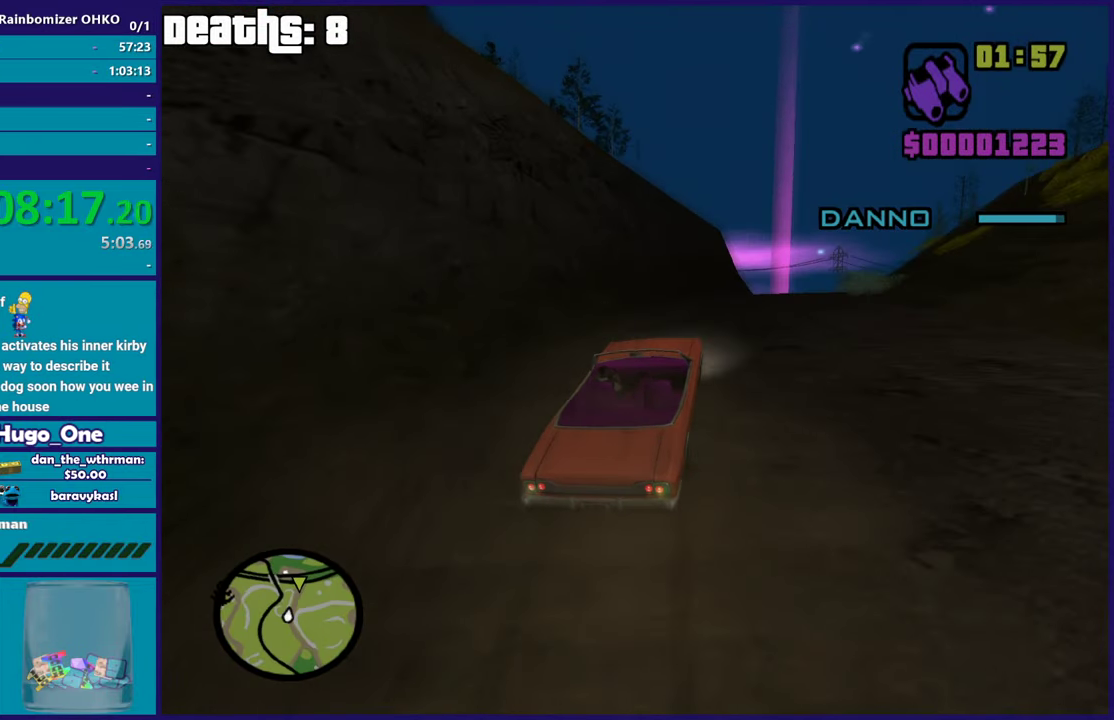
{"buttons": ["L2"], "left_stick": "up-left", "right_stick": "right", "events": [[16, "left_stick", "center"], [150, "left_stick", "down-right"], [317, "left_stick", "center"], [367, "right_stick", "right"], [384, "L2", "down"], [417, "left_stick", "up-left"]]}
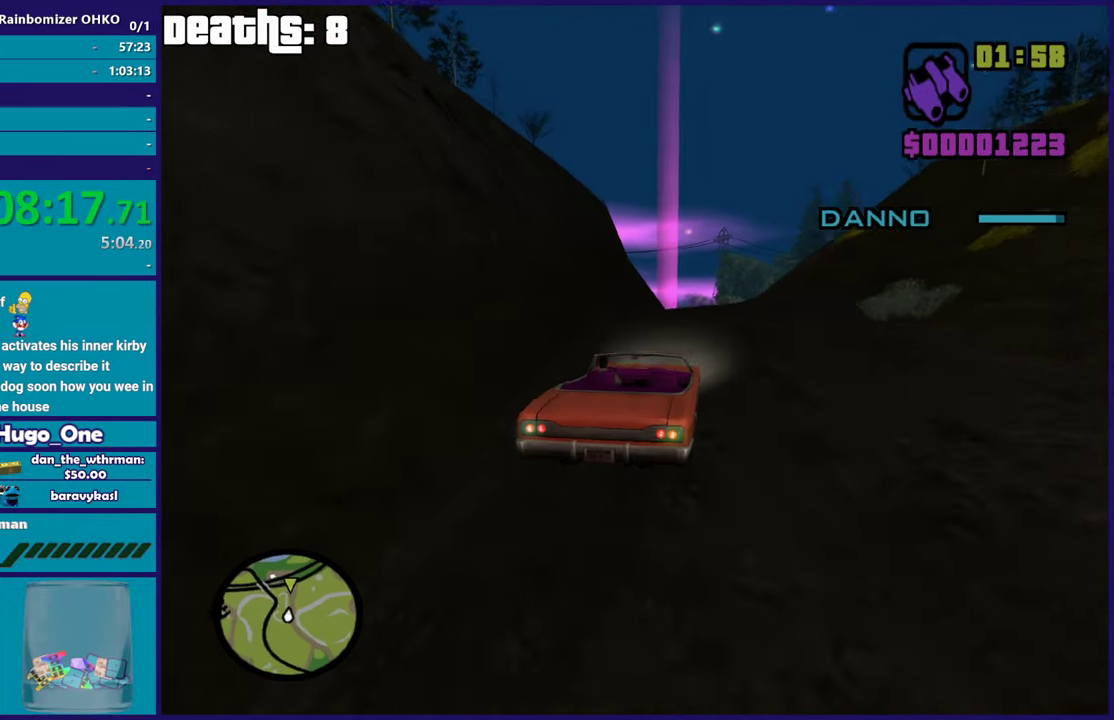
{"buttons": ["L2"], "left_stick": "left", "right_stick": "down-right", "events": [[34, "L2", "up"], [34, "left_stick", "left"], [150, "left_stick", "center"], [184, "right_stick", "down-right"], [234, "left_stick", "right"], [367, "L2", "down"], [401, "left_stick", "left"]]}
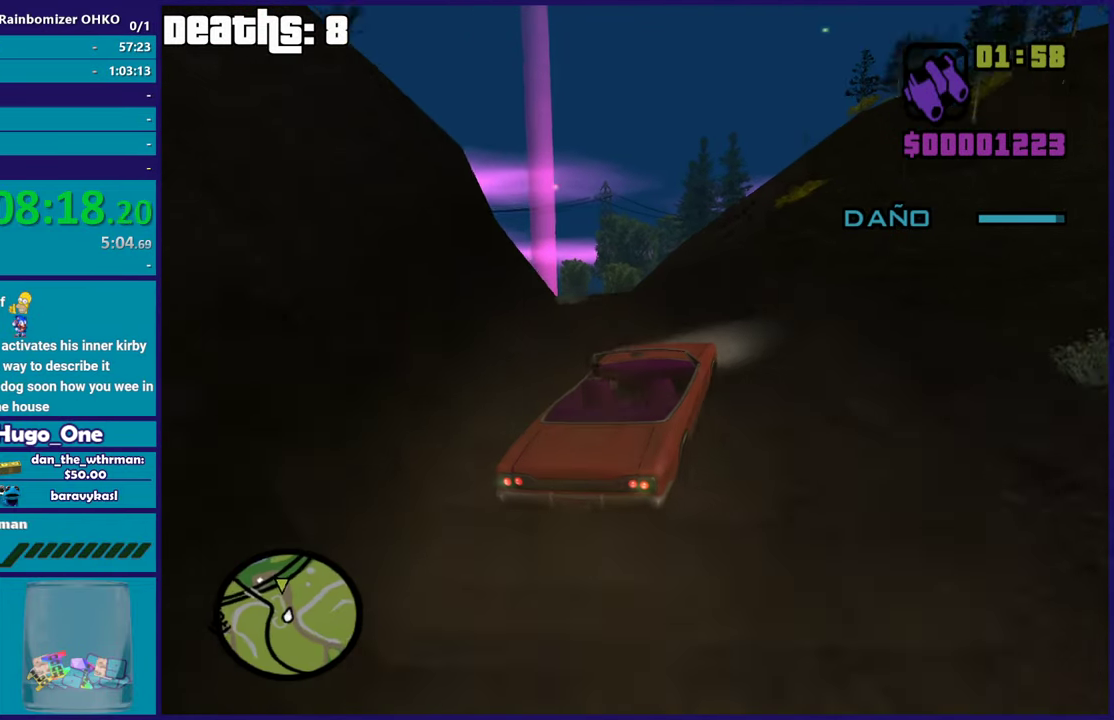
{"buttons": ["R2"], "left_stick": "left", "right_stick": "center", "events": [[16, "L2", "up"], [300, "right_stick", "up-right"], [384, "right_stick", "center"], [450, "R2", "down"]]}
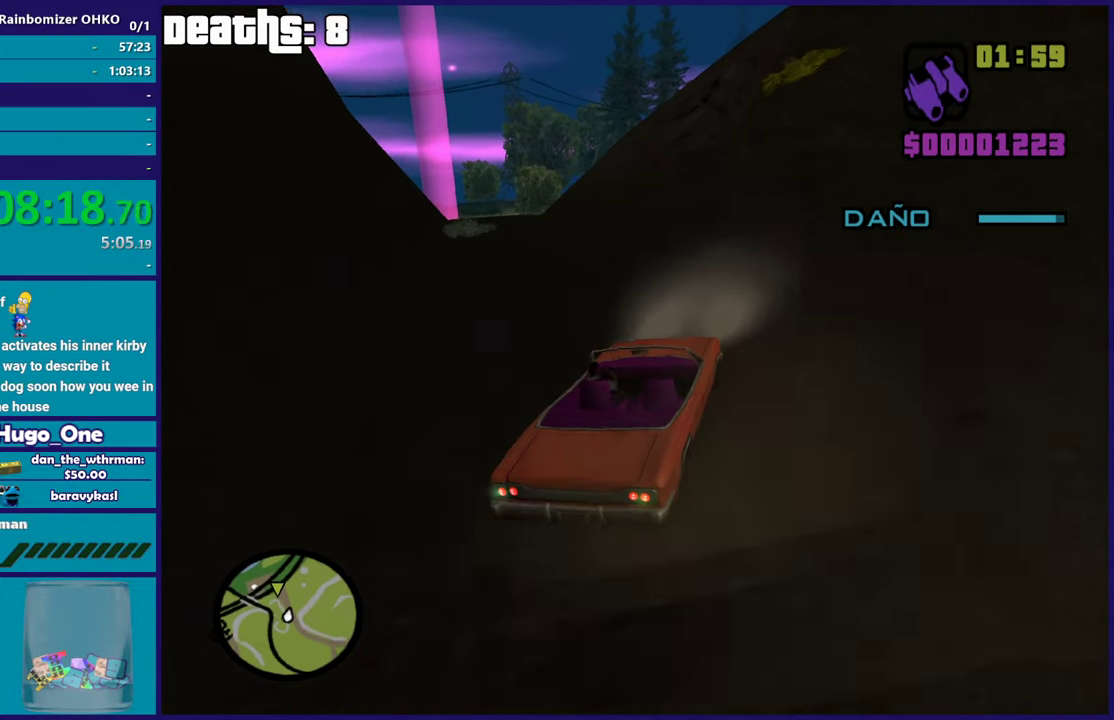
{"buttons": [], "left_stick": "right", "right_stick": "down-left", "events": [[84, "R2", "up"], [100, "right_stick", "left"], [301, "right_stick", "up-left"], [401, "right_stick", "left"], [451, "left_stick", "down-right"], [451, "right_stick", "down-left"], [501, "left_stick", "right"]]}
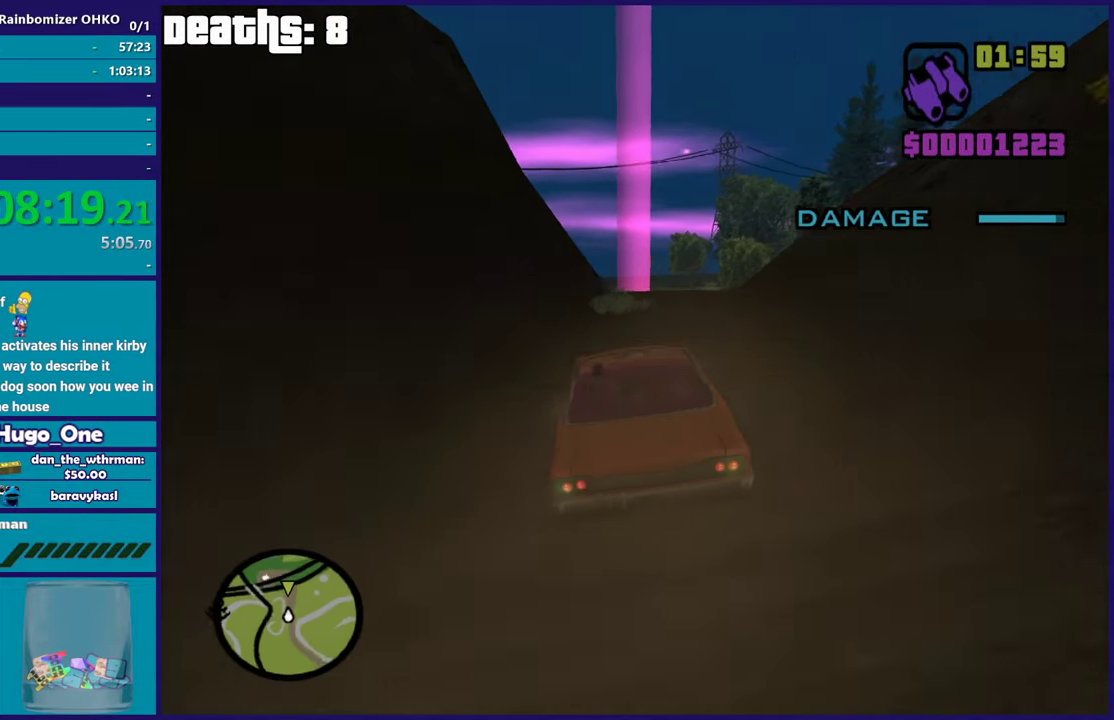
{"buttons": [], "left_stick": "right", "right_stick": "down"}